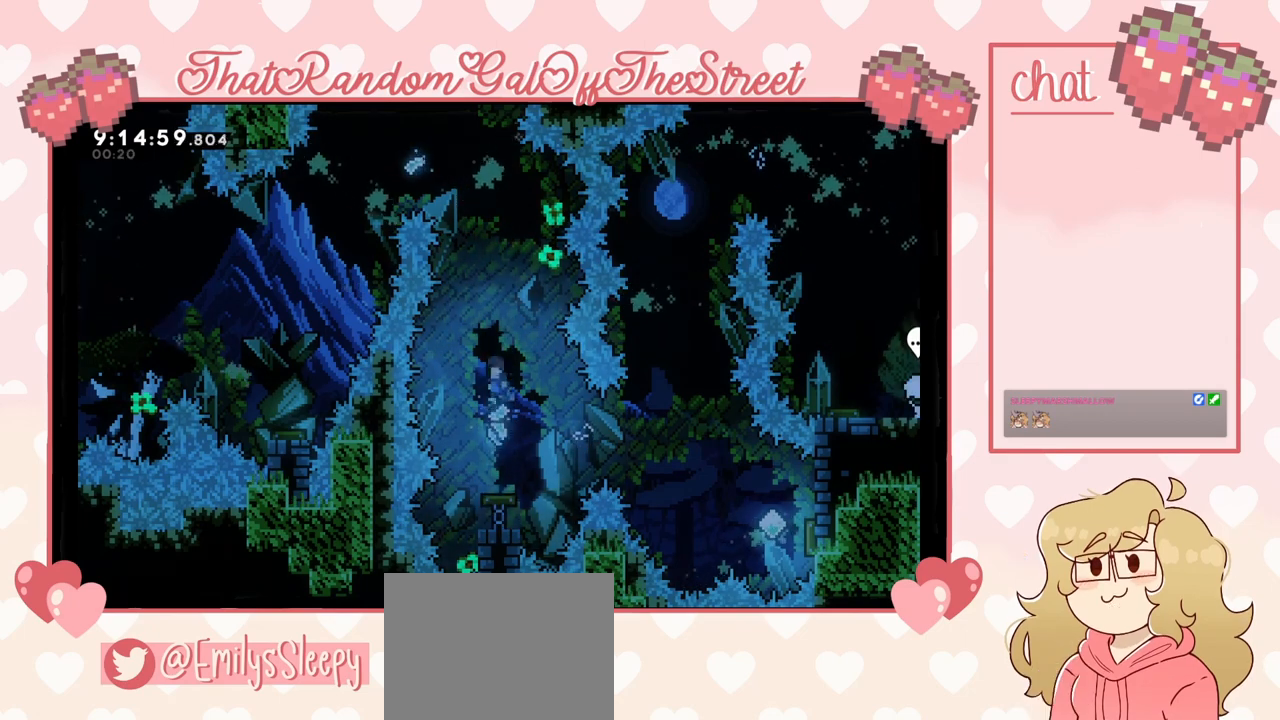
Gameplay with a controller (Xbox layout); each line is a JSON object with the inputs held at the frame after it. "events" lists button and stick changes between this image and that frame as [ms after this image, input, new state], when the widget could be followed in between.
{"buttons": [], "left_stick": "center", "right_stick": "center", "events": []}
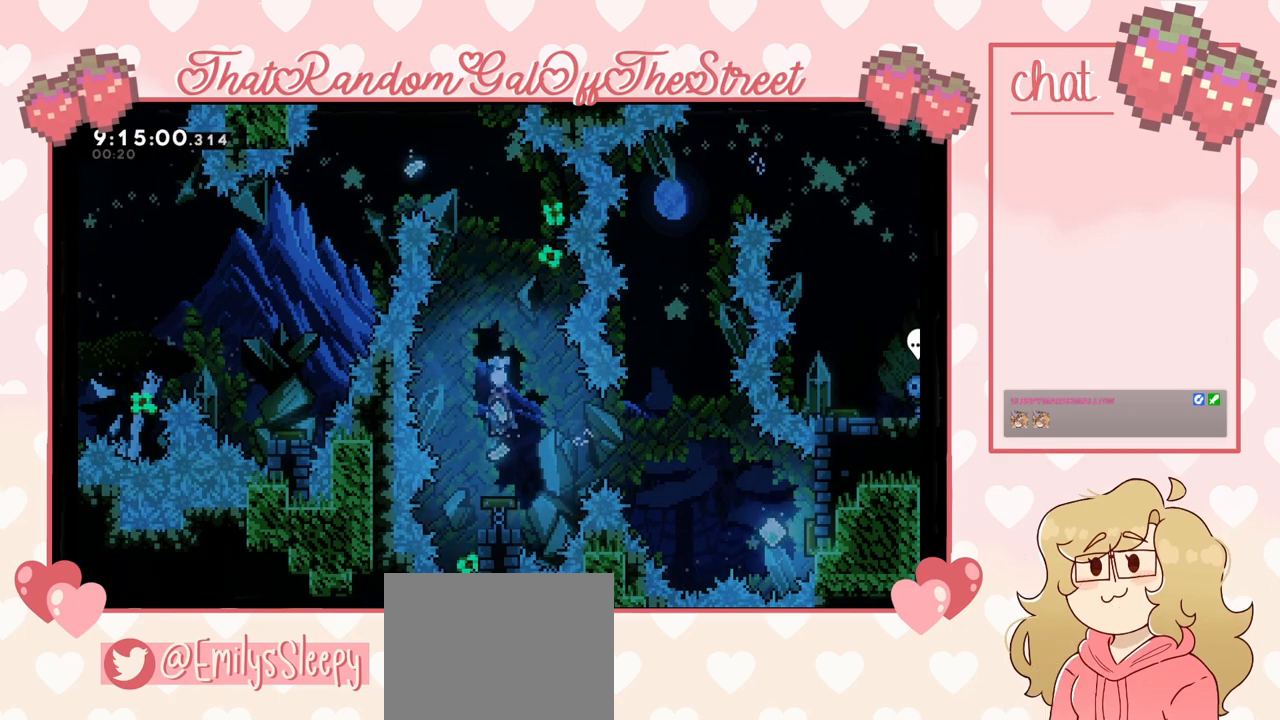
{"buttons": [], "left_stick": "center", "right_stick": "center", "events": [[233, "left_stick", "right"], [400, "left_stick", "center"]]}
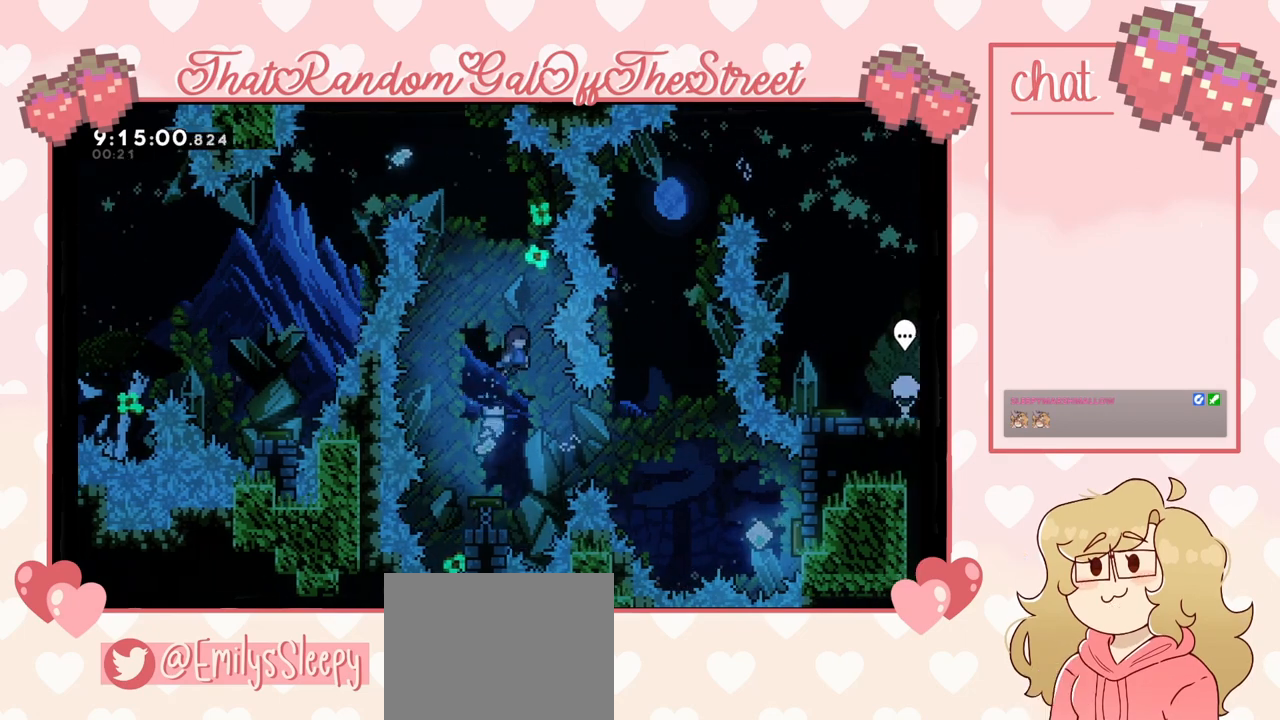
{"buttons": [], "left_stick": "right", "right_stick": "center", "events": [[400, "left_stick", "right"]]}
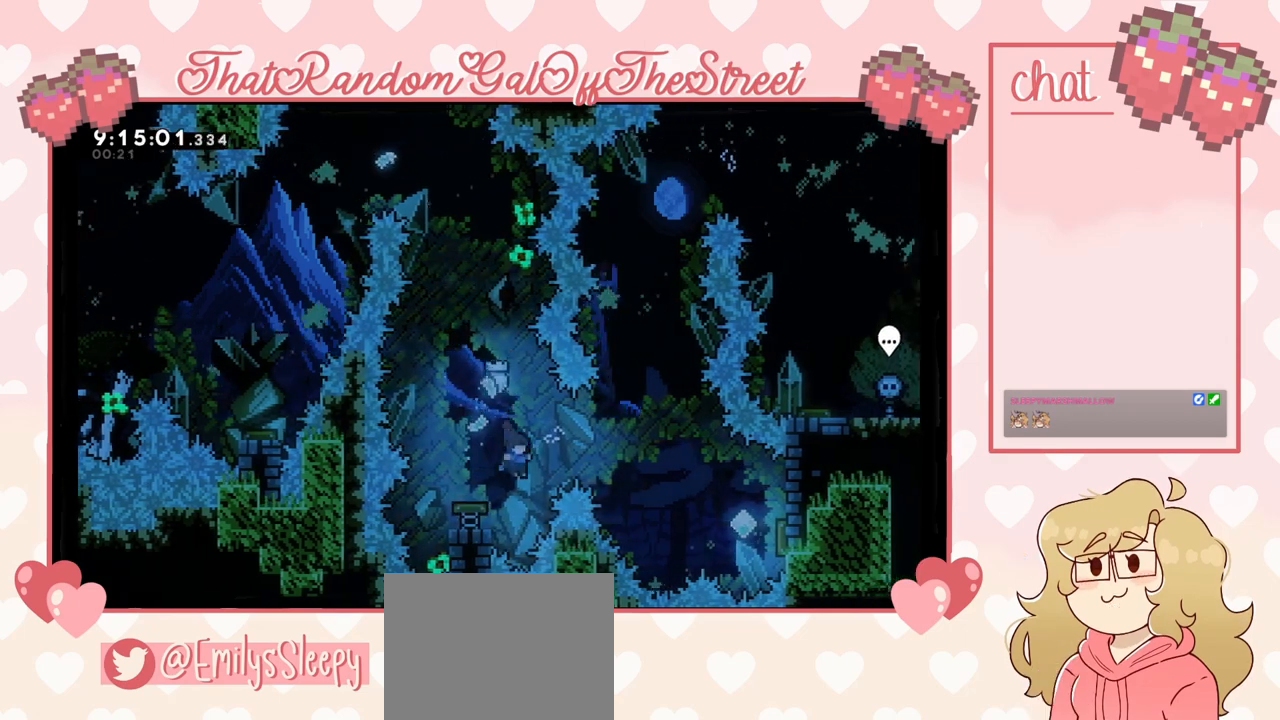
{"buttons": [], "left_stick": "right", "right_stick": "center", "events": [[33, "X", "down"], [467, "X", "up"]]}
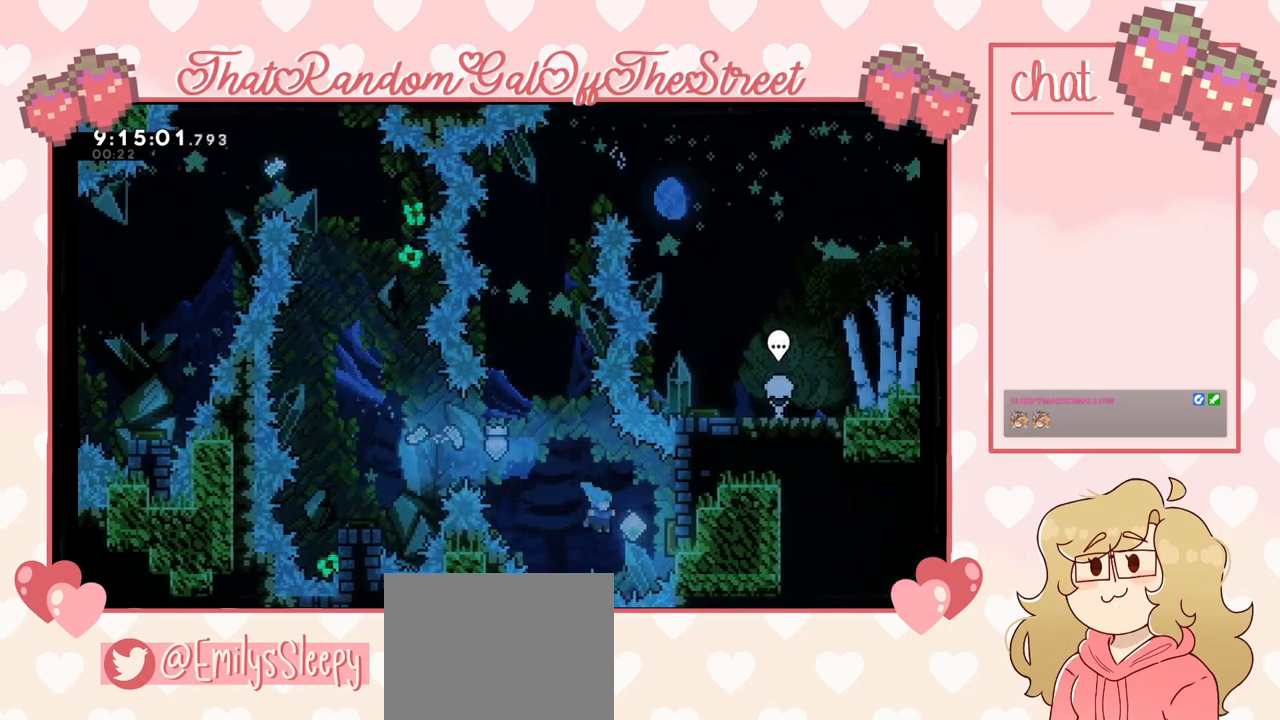
{"buttons": [], "left_stick": "left", "right_stick": "center", "events": [[100, "X", "down"], [200, "X", "up"], [267, "left_stick", "left"]]}
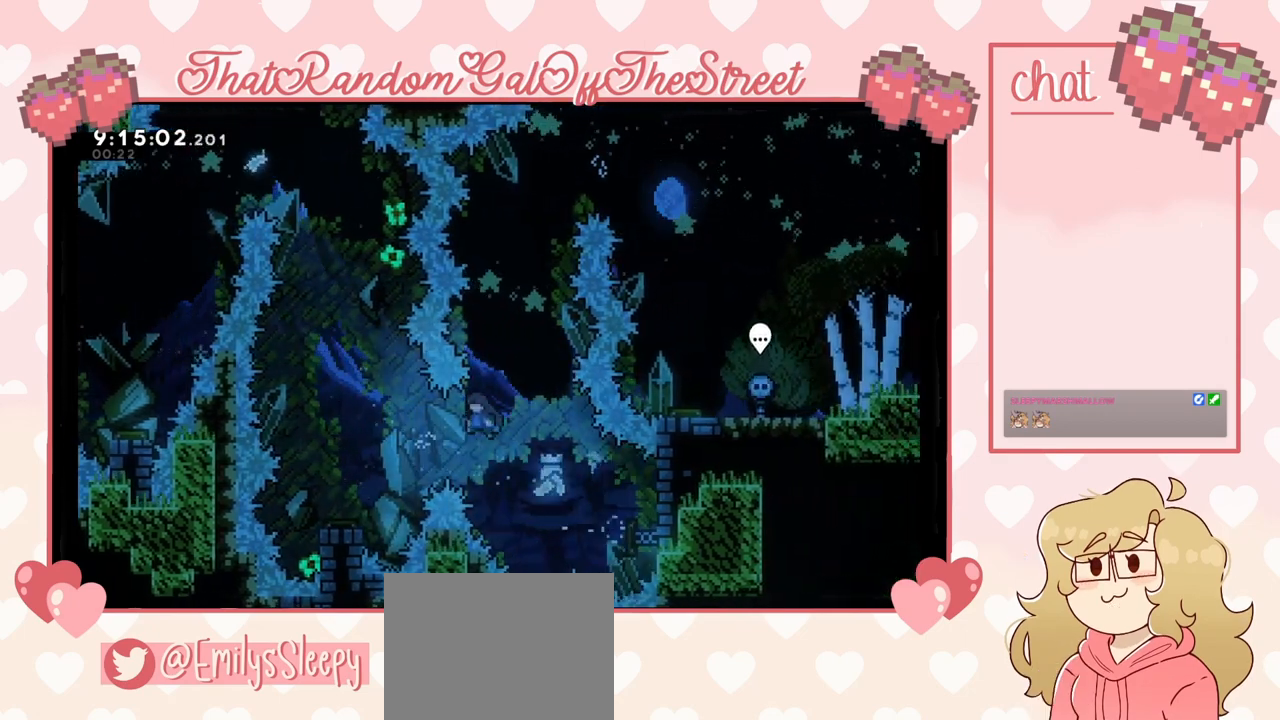
{"buttons": [], "left_stick": "center", "right_stick": "center", "events": [[467, "left_stick", "center"]]}
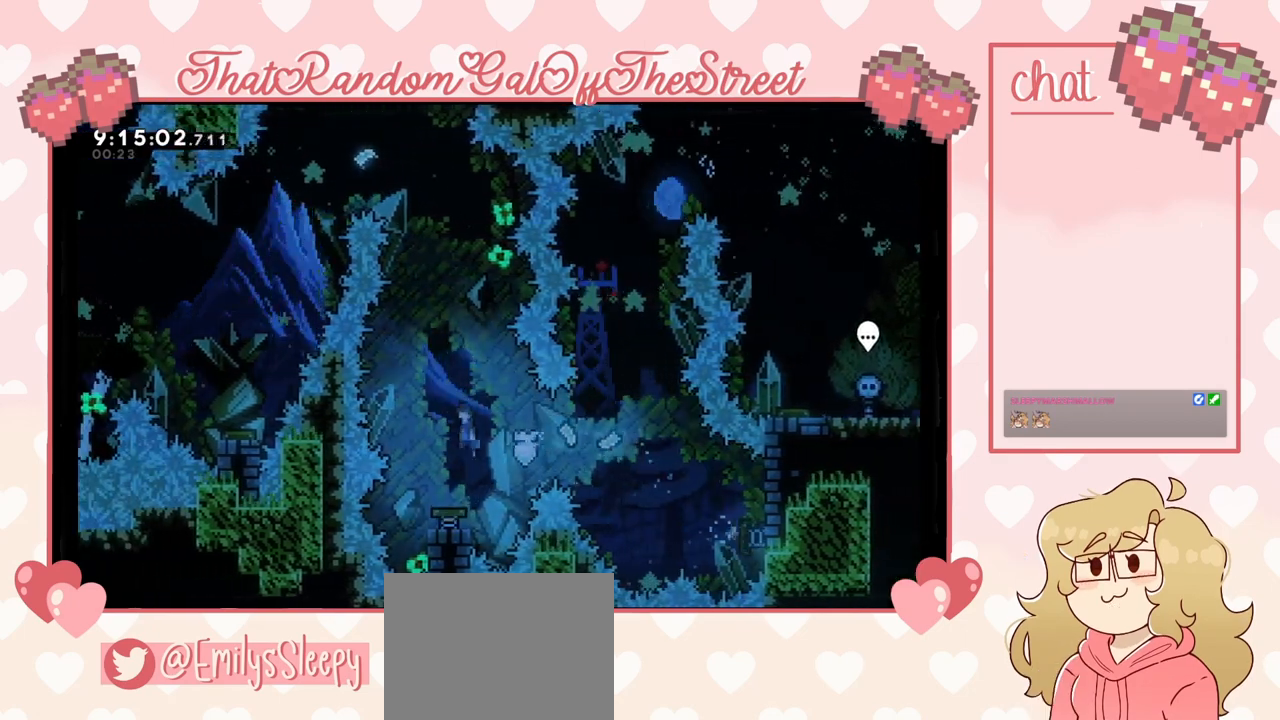
{"buttons": [], "left_stick": "center", "right_stick": "center", "events": []}
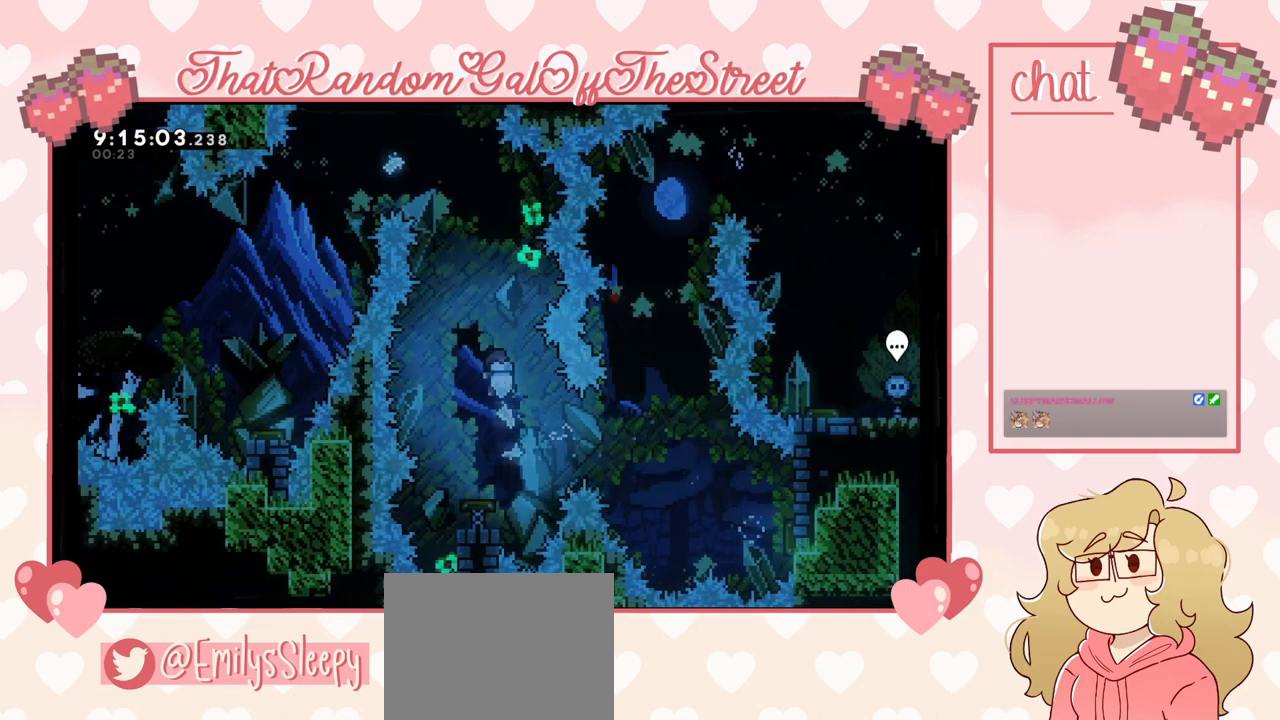
{"buttons": [], "left_stick": "center", "right_stick": "center", "events": []}
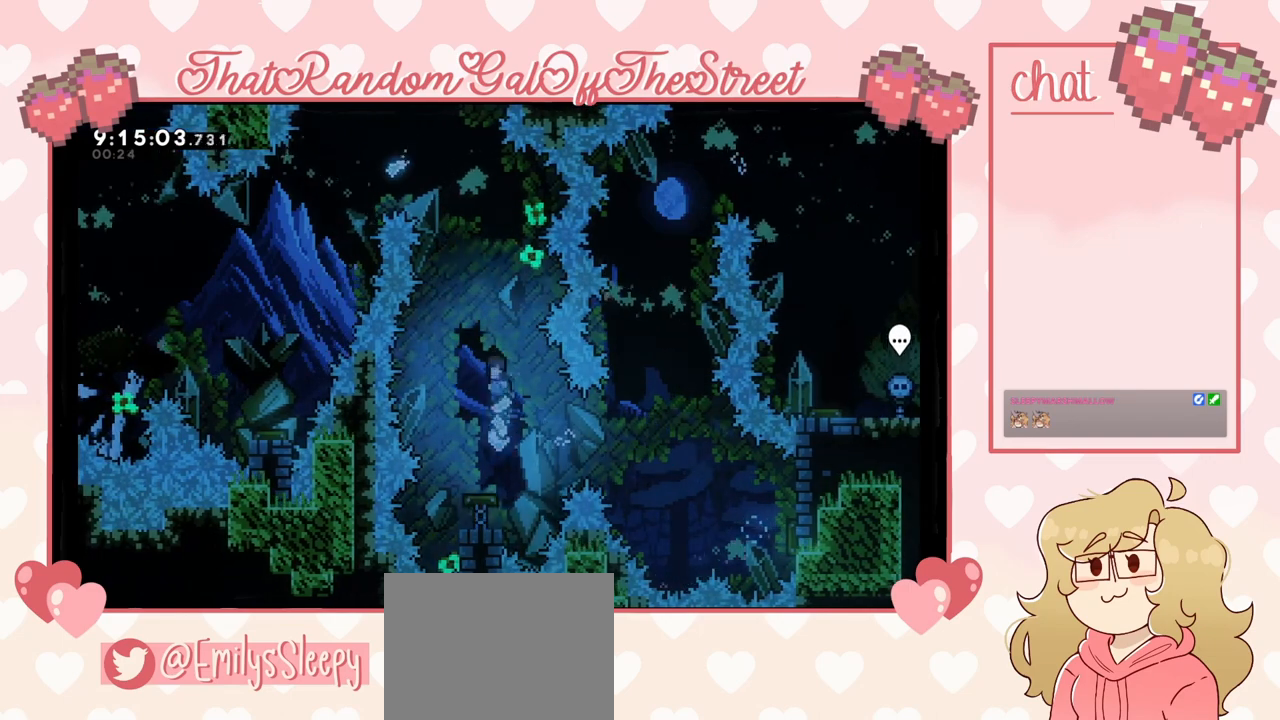
{"buttons": [], "left_stick": "center", "right_stick": "center", "events": []}
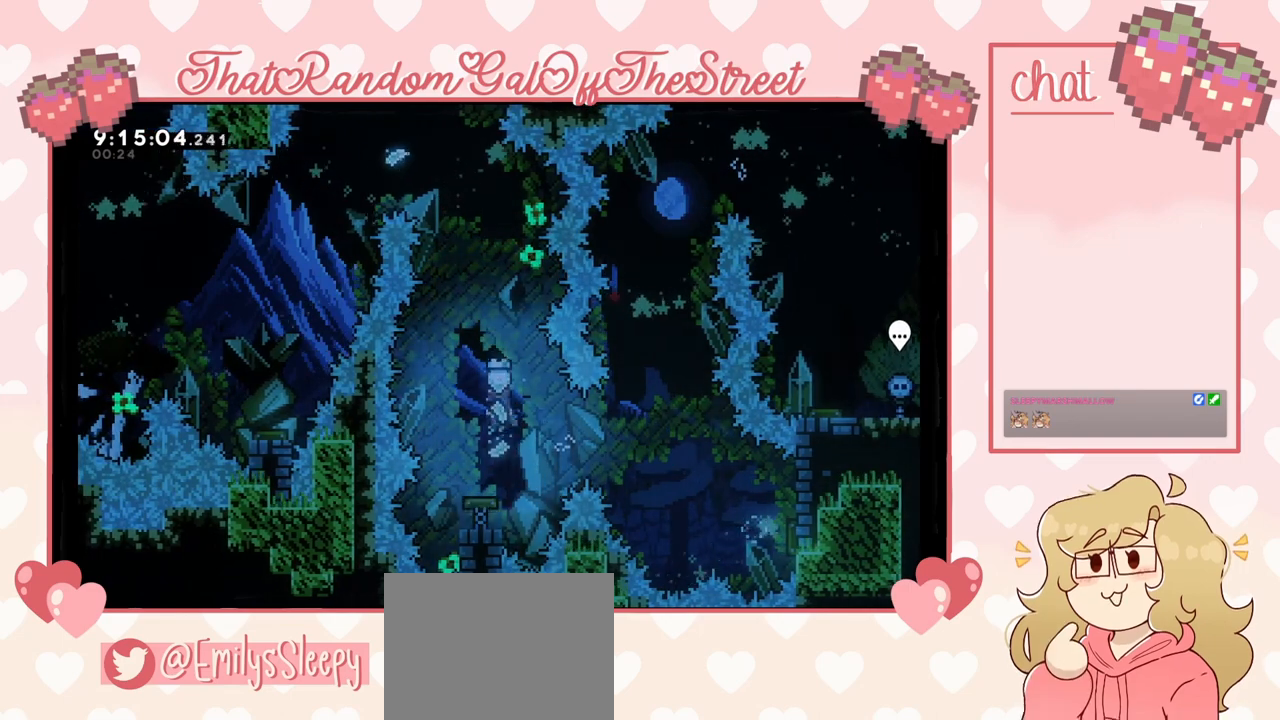
{"buttons": [], "left_stick": "center", "right_stick": "center", "events": []}
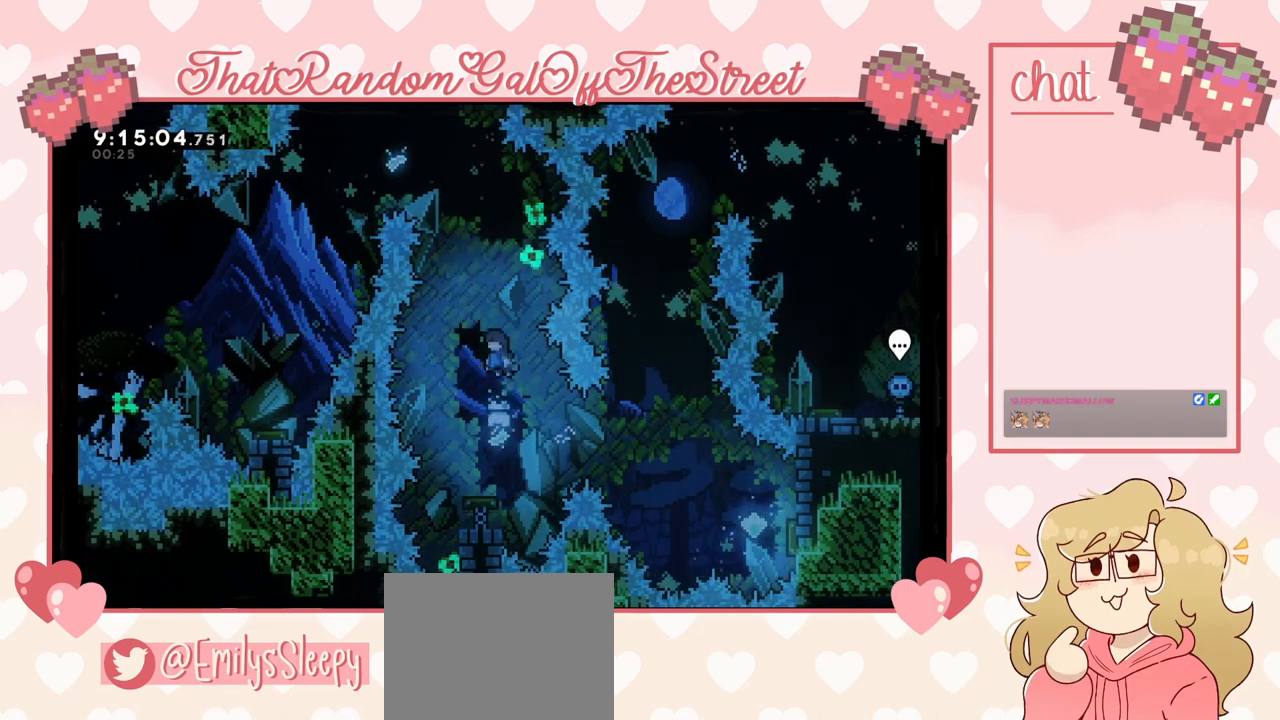
{"buttons": [], "left_stick": "center", "right_stick": "center", "events": [[233, "left_stick", "right"], [333, "left_stick", "center"]]}
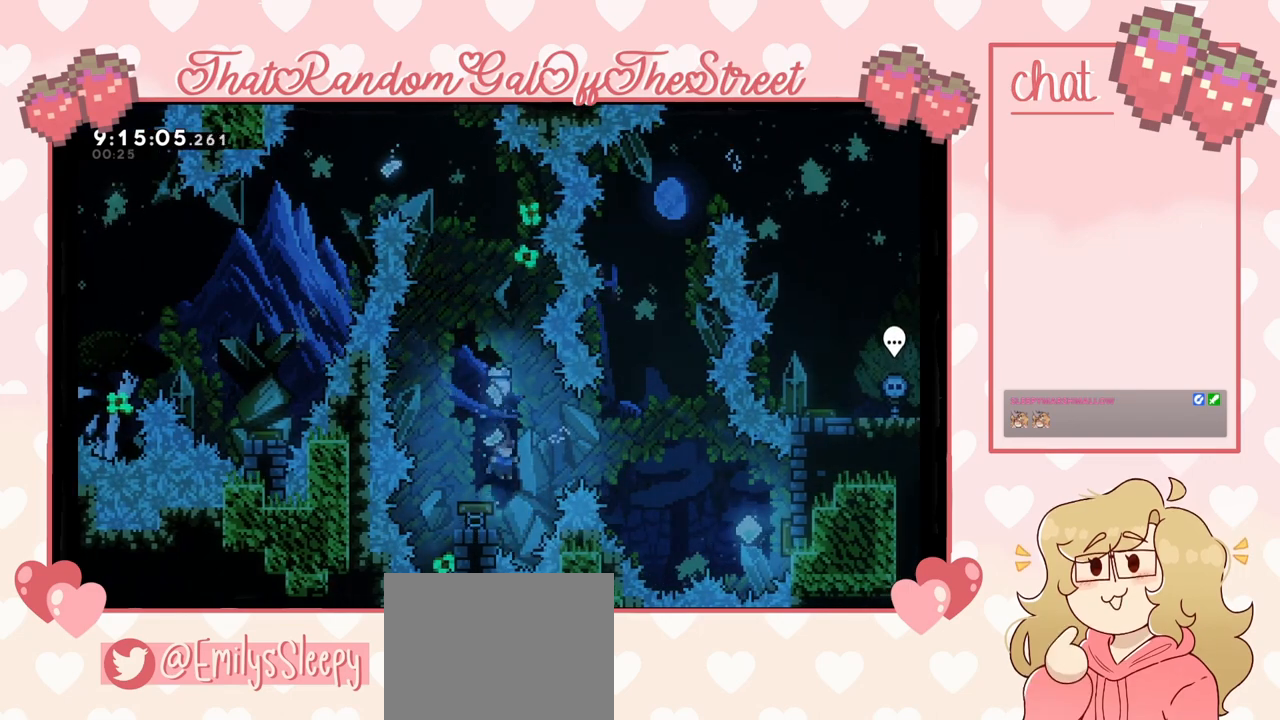
{"buttons": ["L2"], "left_stick": "center", "right_stick": "center", "events": [[100, "left_stick", "left"], [167, "L2", "down"], [333, "left_stick", "center"]]}
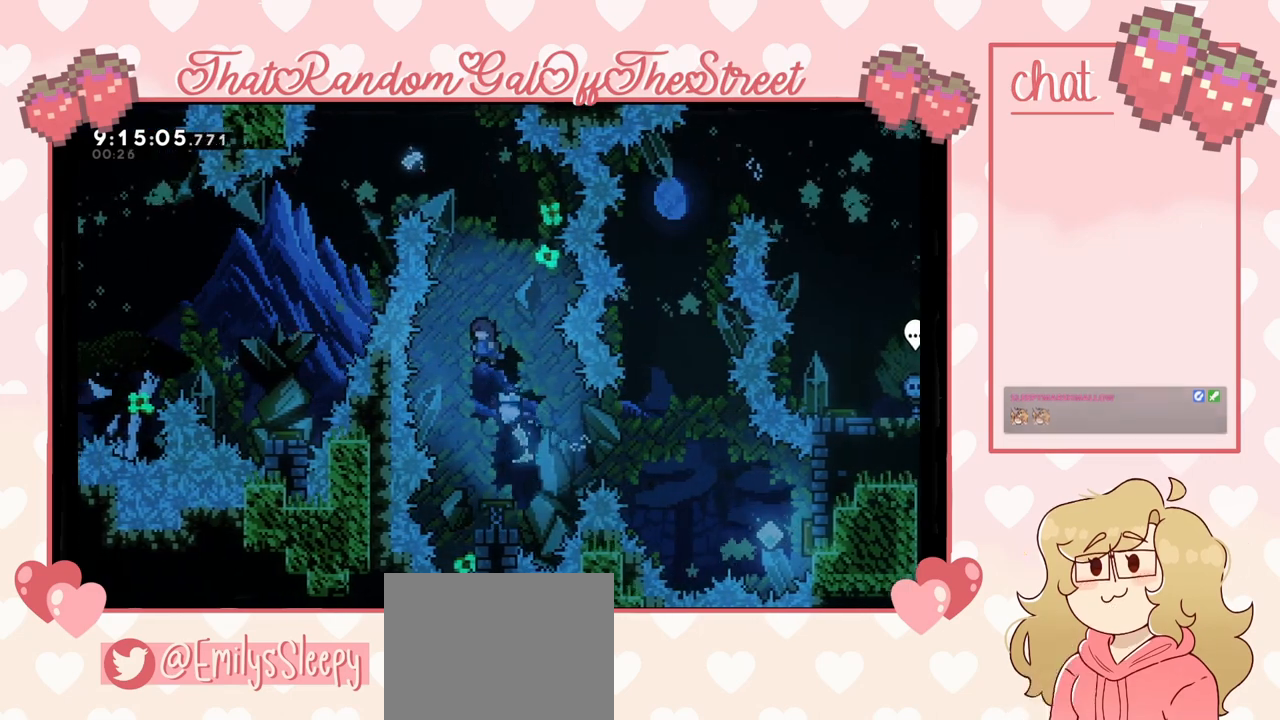
{"buttons": [], "left_stick": "center", "right_stick": "center", "events": [[167, "L2", "up"], [267, "left_stick", "right"], [367, "left_stick", "center"]]}
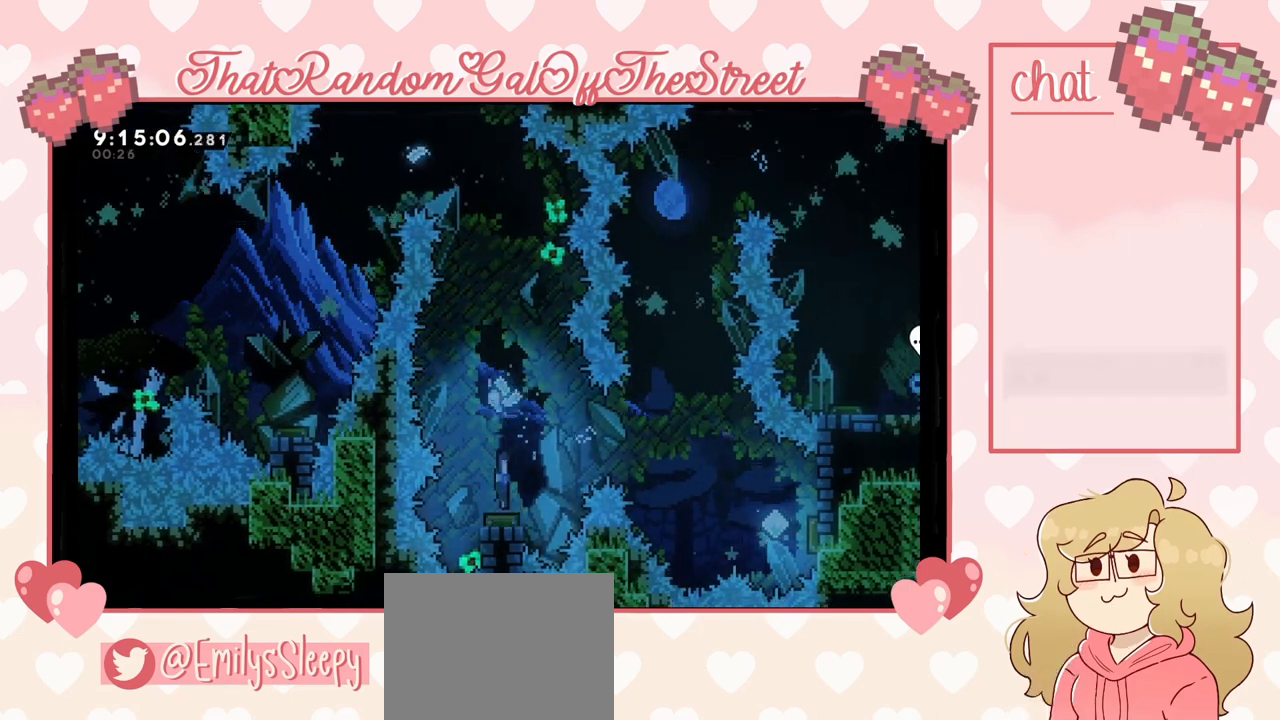
{"buttons": [], "left_stick": "center", "right_stick": "center", "events": [[67, "A", "down"], [100, "left_stick", "right"], [233, "A", "up"], [233, "left_stick", "center"]]}
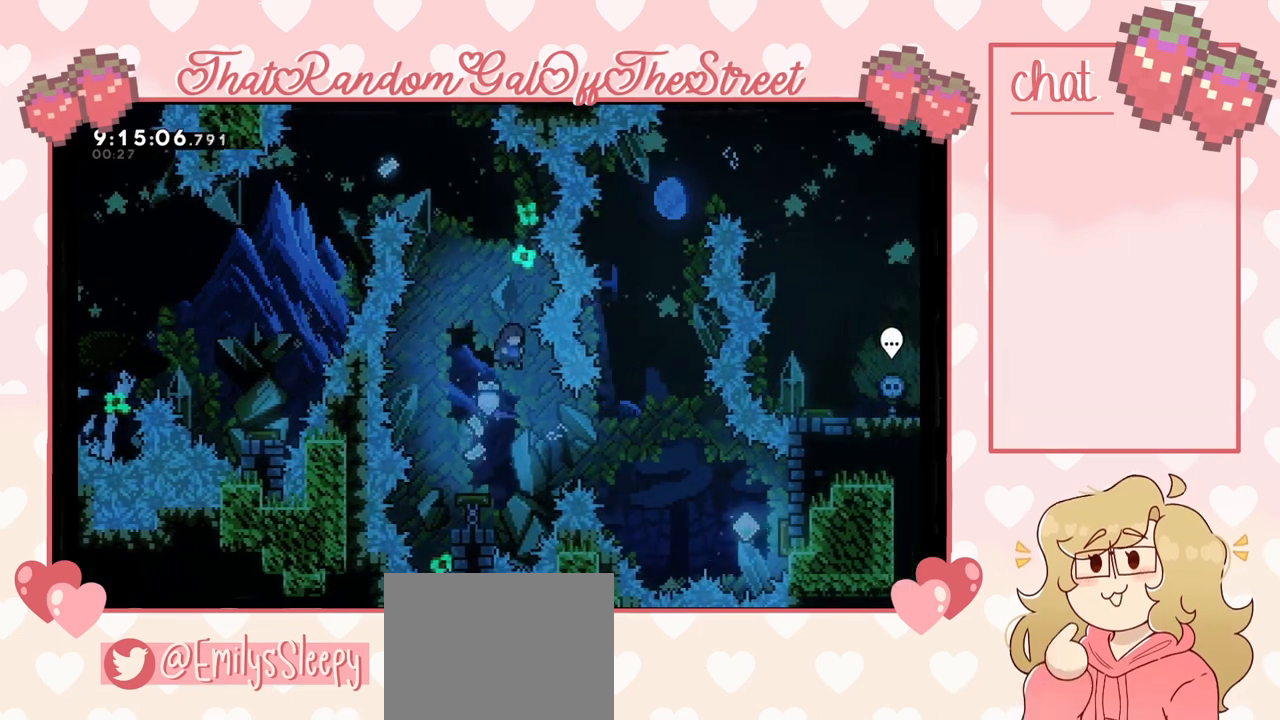
{"buttons": ["A"], "left_stick": "left", "right_stick": "center", "events": [[367, "left_stick", "left"], [500, "A", "down"]]}
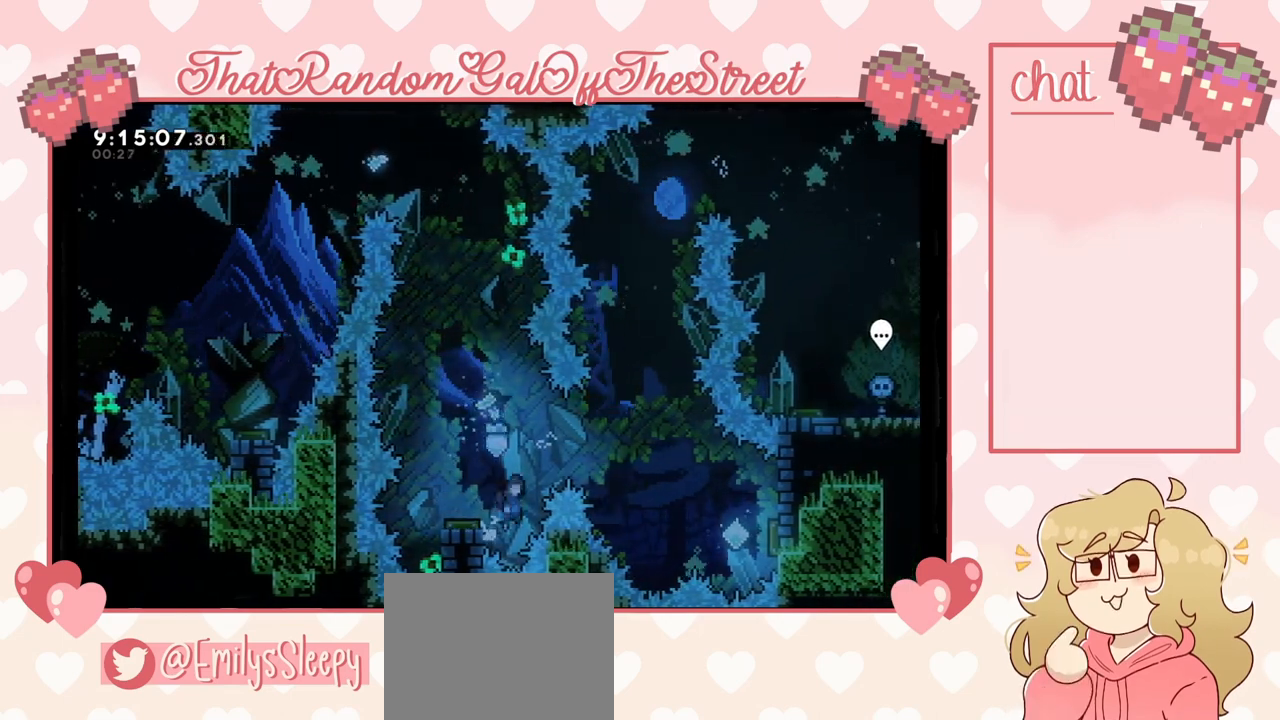
{"buttons": [], "left_stick": "right", "right_stick": "center", "events": [[67, "left_stick", "up-right"], [167, "left_stick", "right"], [367, "A", "up"]]}
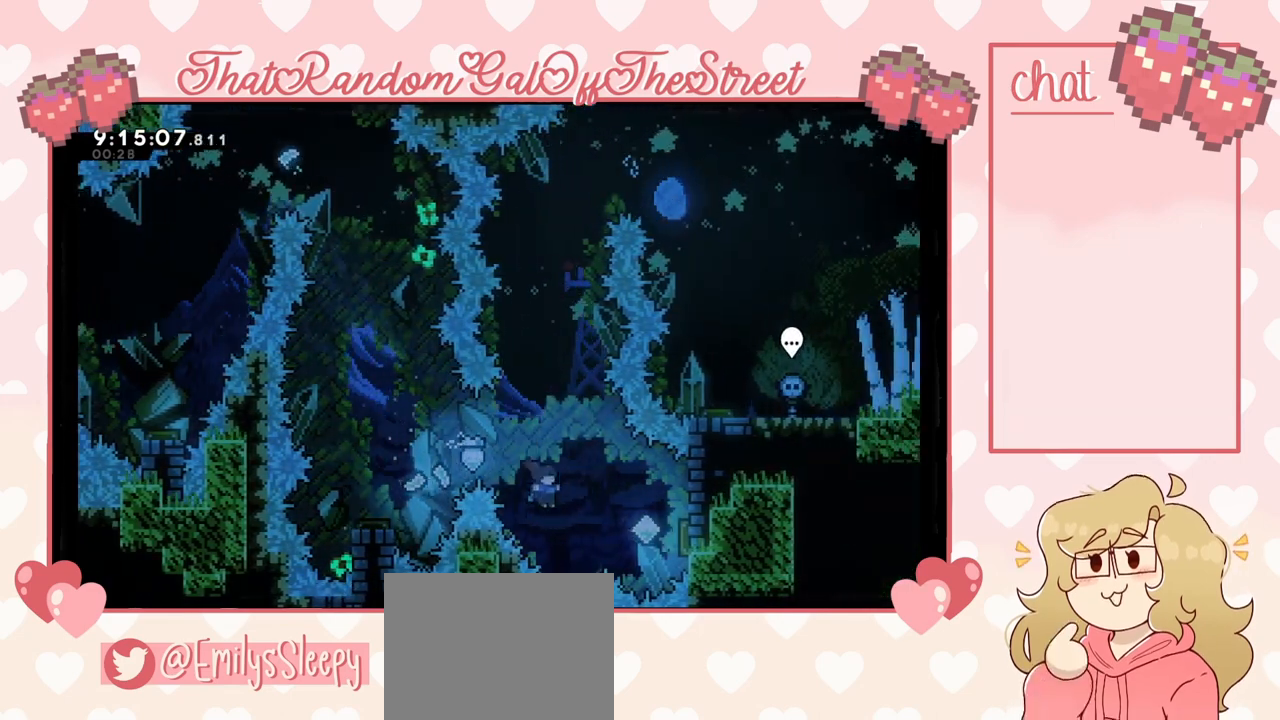
{"buttons": [], "left_stick": "left", "right_stick": "center", "events": [[67, "X", "down"], [200, "X", "up"], [400, "left_stick", "left"]]}
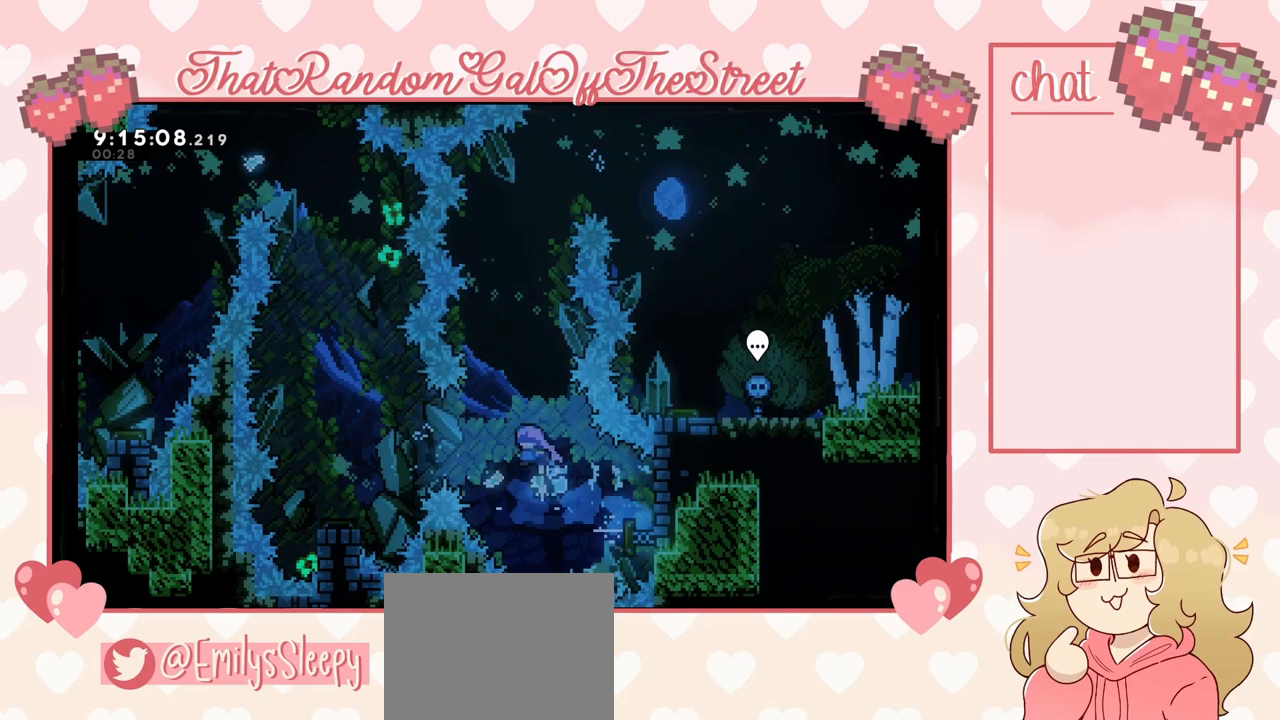
{"buttons": [], "left_stick": "left", "right_stick": "center", "events": []}
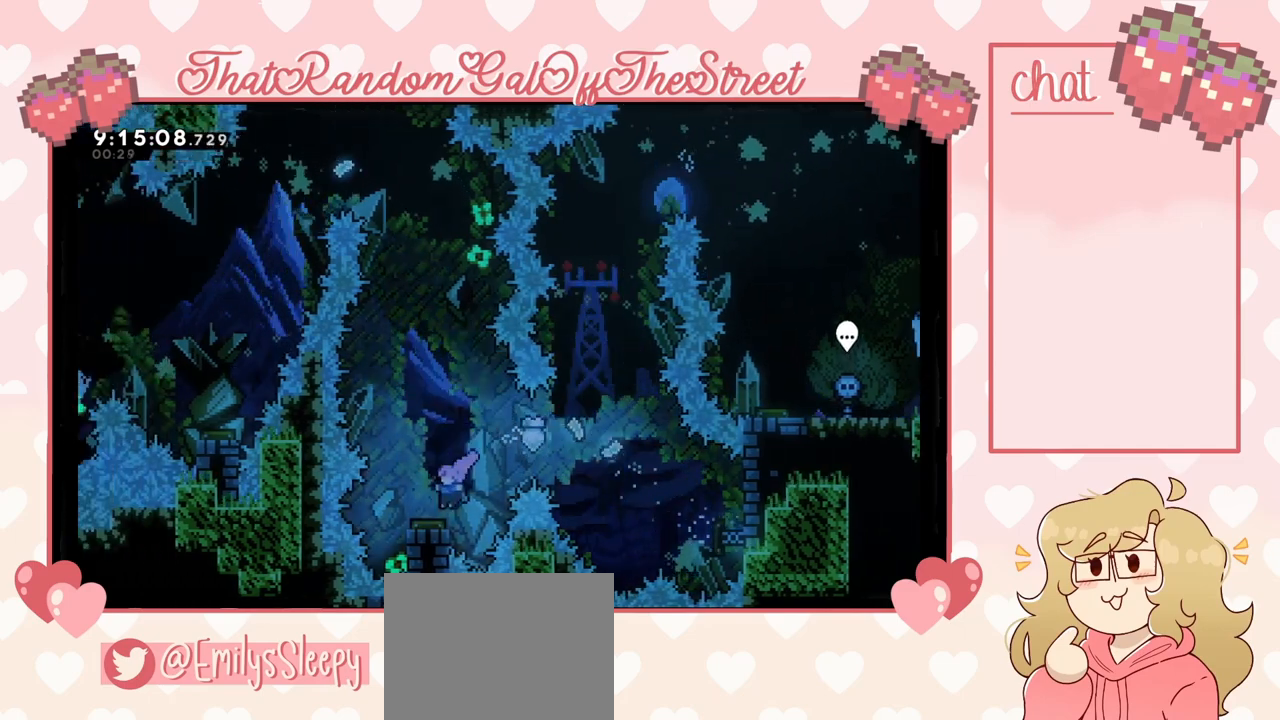
{"buttons": [], "left_stick": "center", "right_stick": "center", "events": [[100, "left_stick", "center"]]}
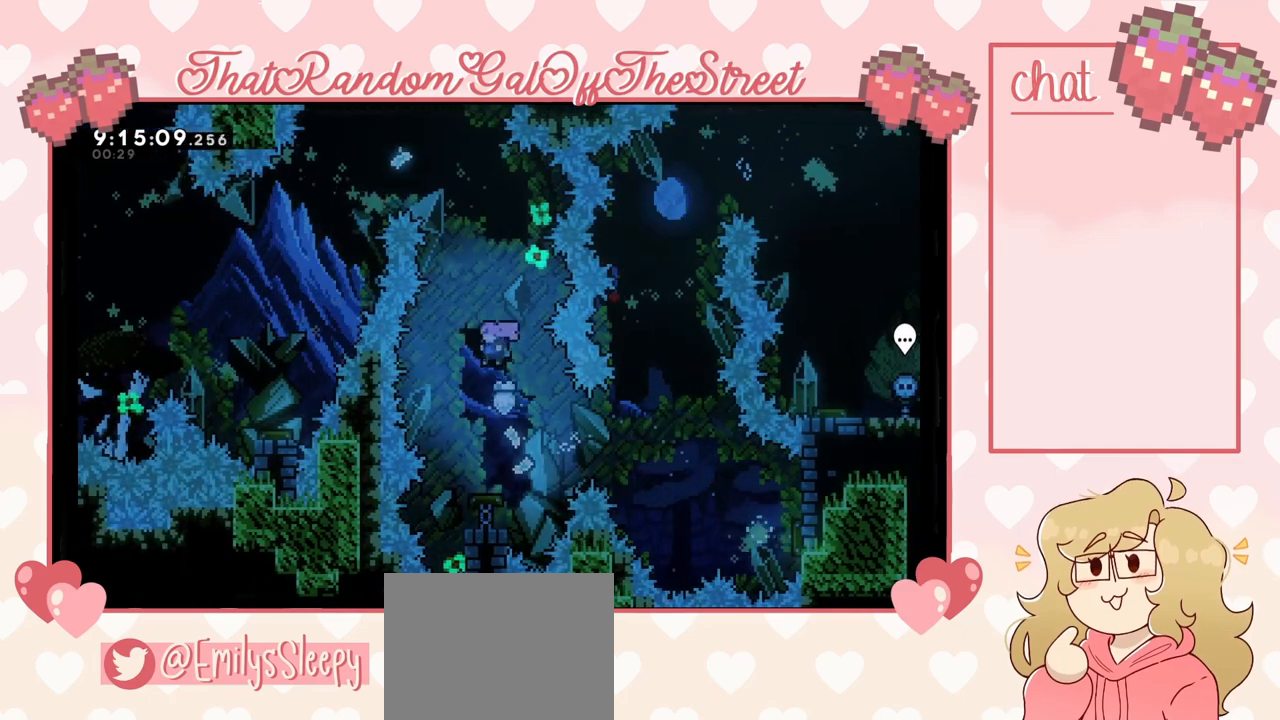
{"buttons": [], "left_stick": "center", "right_stick": "center", "events": [[67, "X", "down"], [67, "left_stick", "up"], [233, "X", "up"], [233, "left_stick", "center"]]}
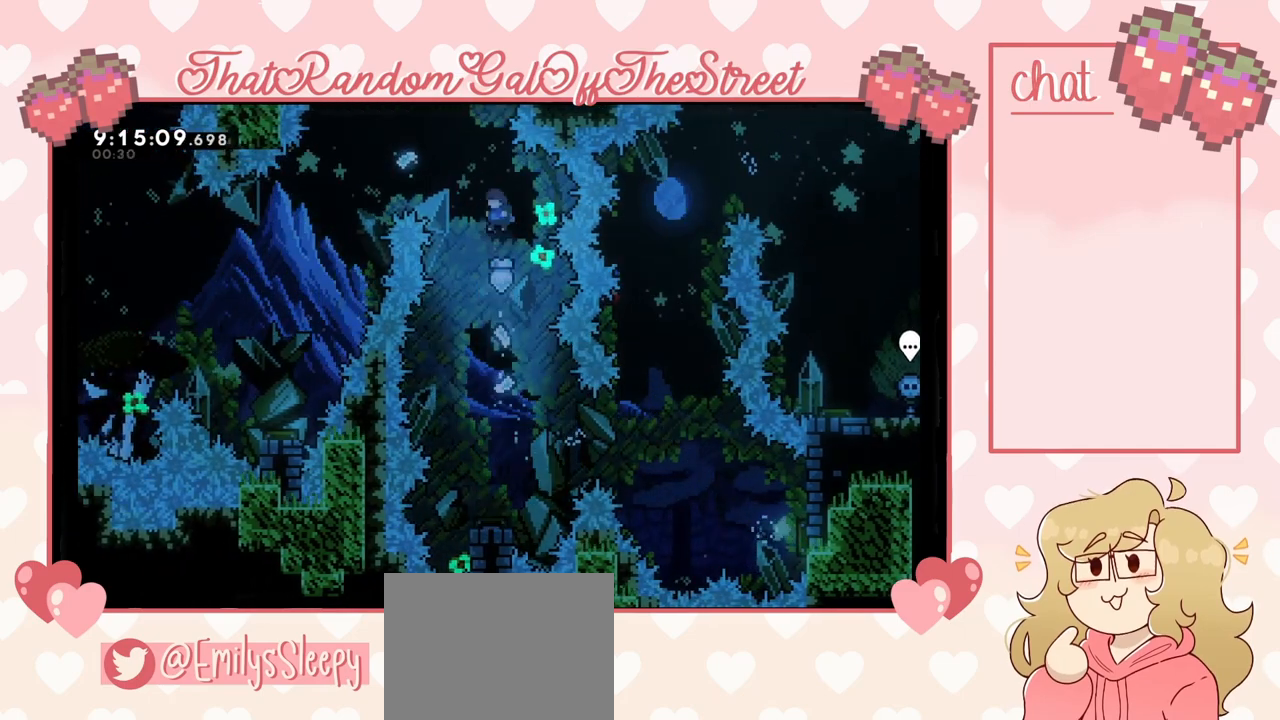
{"buttons": [], "left_stick": "up-left", "right_stick": "center", "events": [[67, "left_stick", "up-left"], [133, "X", "down"], [400, "X", "up"]]}
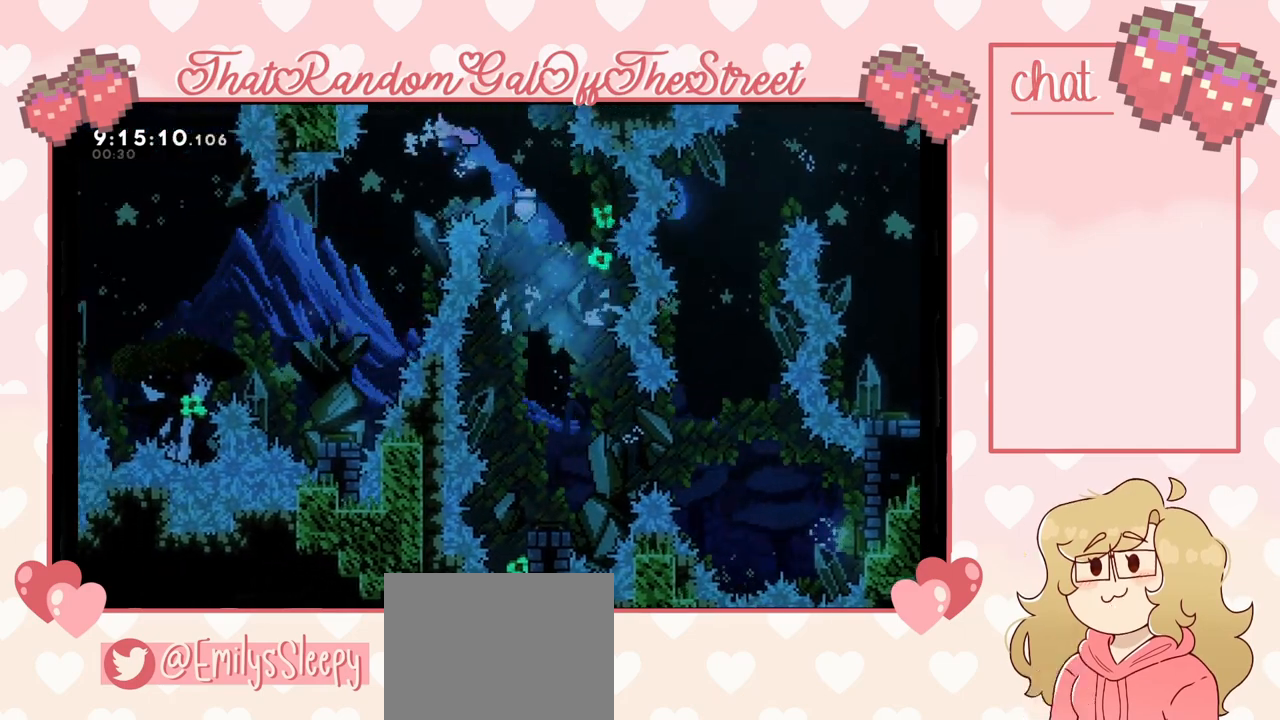
{"buttons": [], "left_stick": "center", "right_stick": "center", "events": [[300, "left_stick", "center"]]}
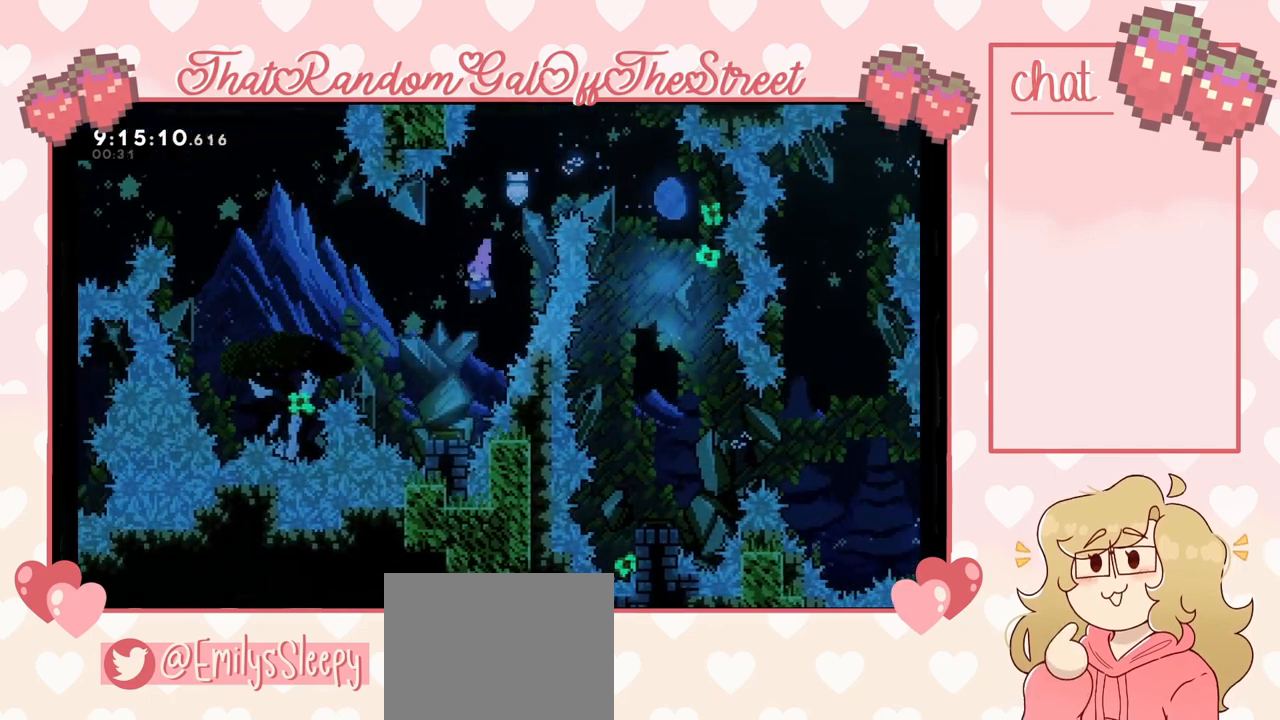
{"buttons": ["A"], "left_stick": "left", "right_stick": "center", "events": [[67, "left_stick", "left"], [300, "A", "down"]]}
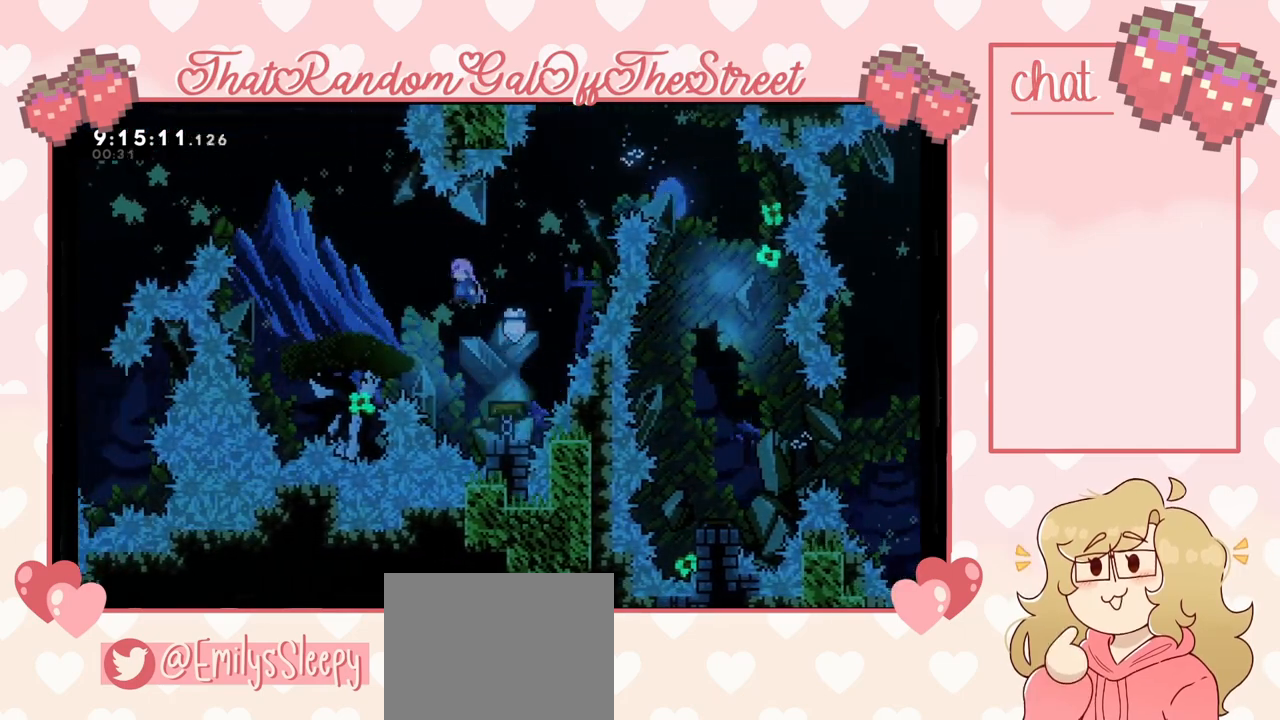
{"buttons": ["X"], "left_stick": "up-left", "right_stick": "center", "events": [[333, "left_stick", "up-left"], [367, "A", "up"], [433, "X", "down"]]}
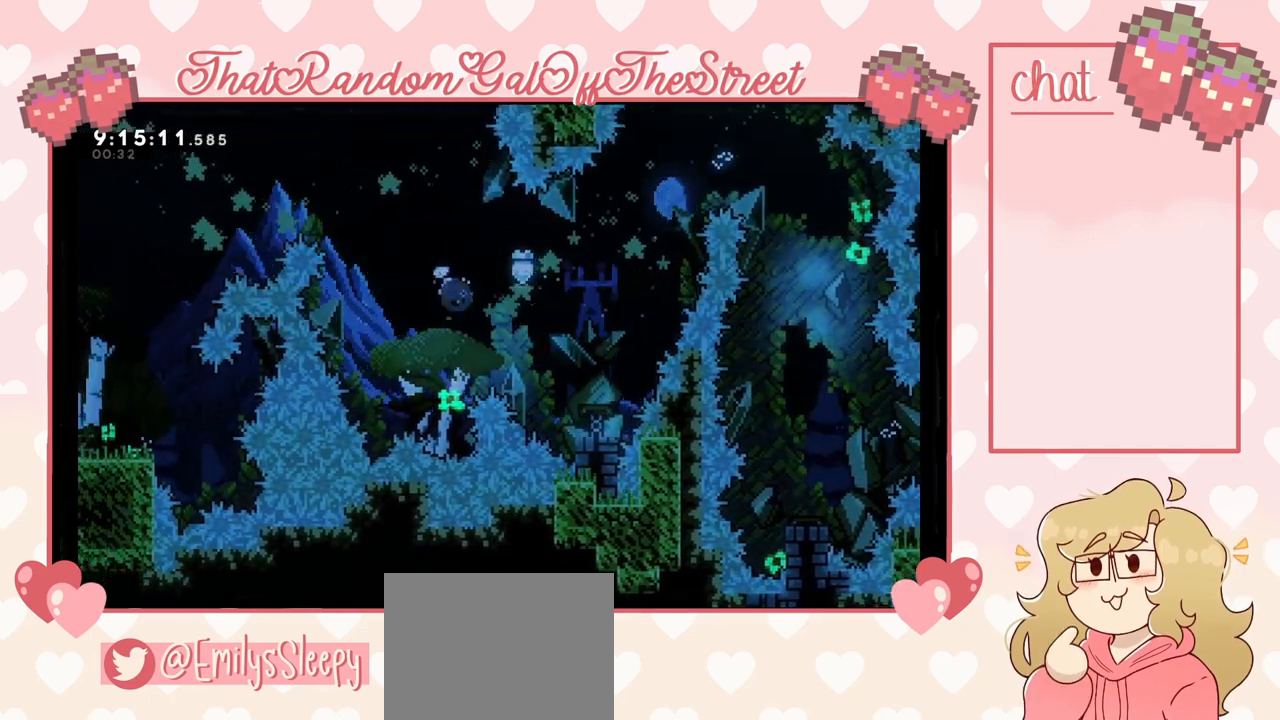
{"buttons": [], "left_stick": "up-left", "right_stick": "center", "events": [[167, "X", "up"], [300, "X", "down"], [467, "X", "up"]]}
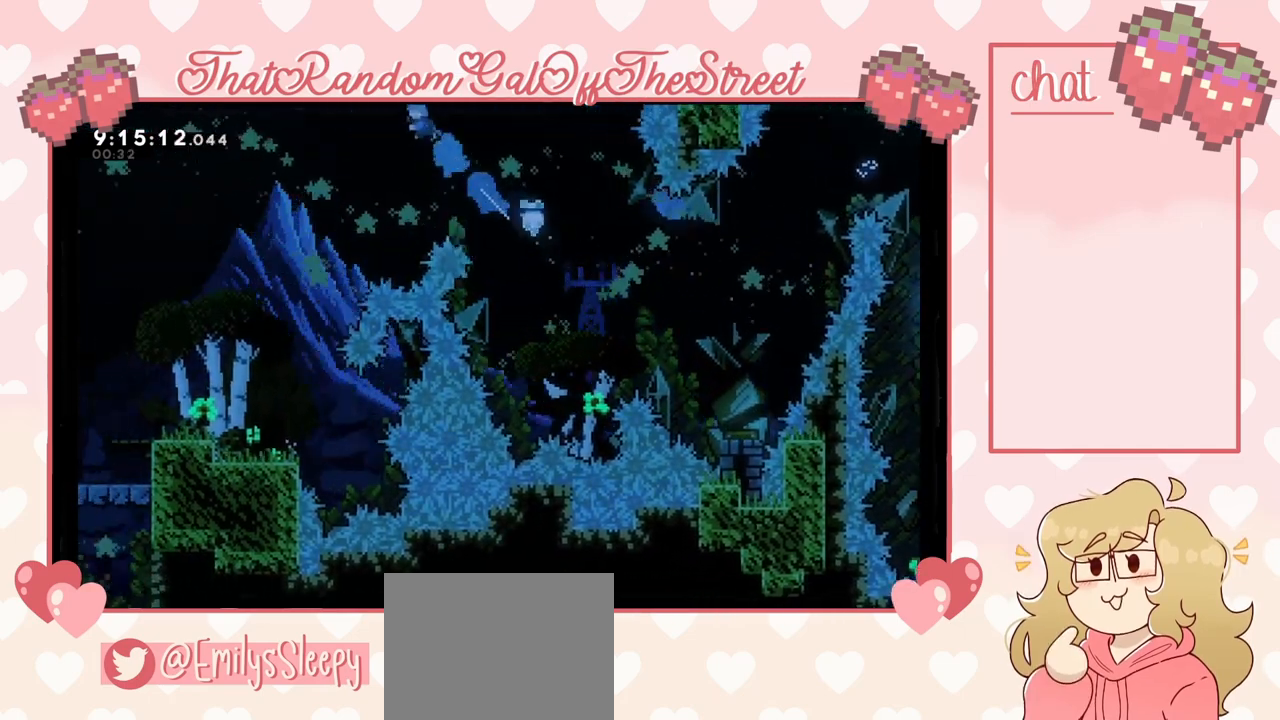
{"buttons": [], "left_stick": "up-left", "right_stick": "center", "events": []}
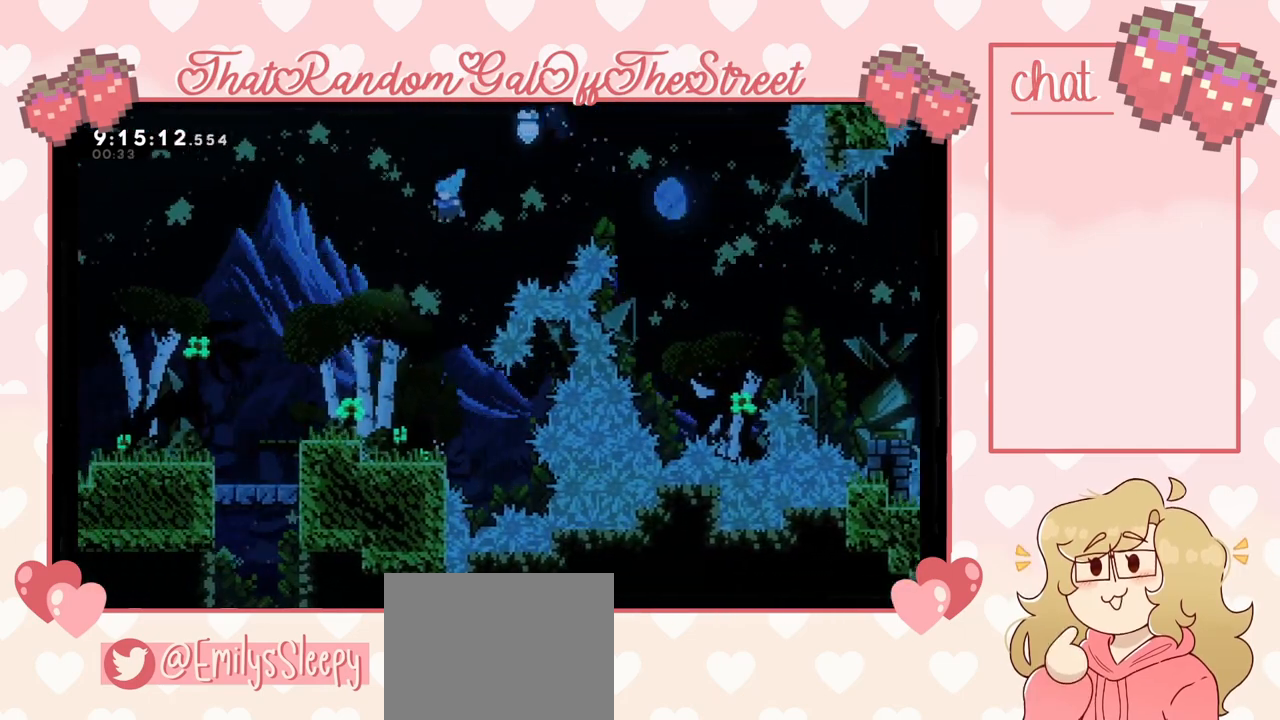
{"buttons": [], "left_stick": "up-left", "right_stick": "center", "events": []}
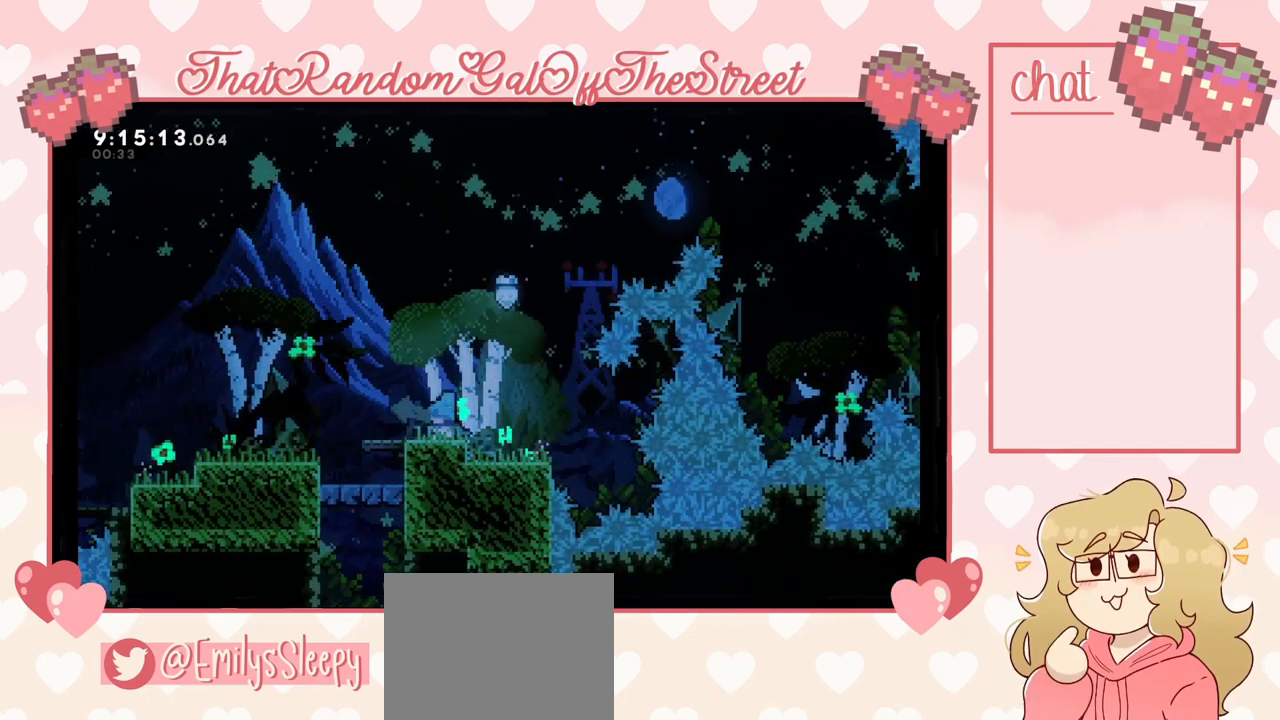
{"buttons": [], "left_stick": "up-left", "right_stick": "center", "events": [[67, "A", "down"], [400, "A", "up"]]}
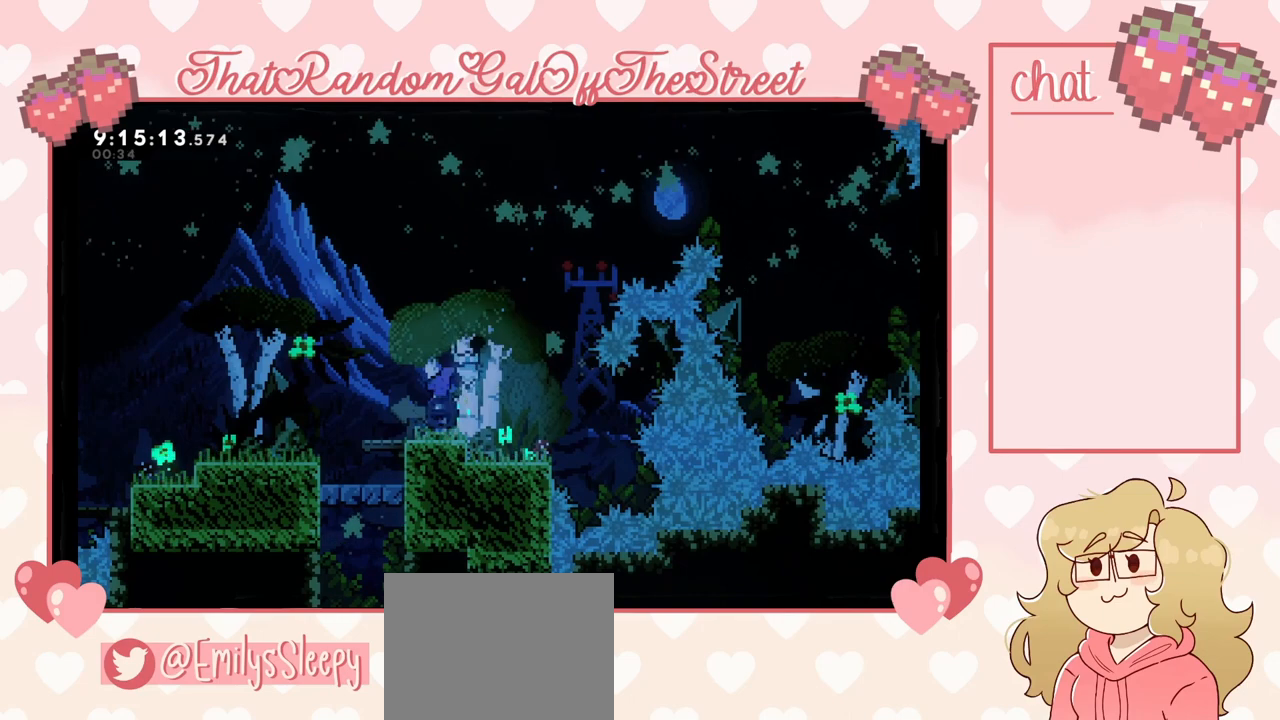
{"buttons": [], "left_stick": "up-left", "right_stick": "center", "events": [[33, "A", "down"], [167, "A", "up"]]}
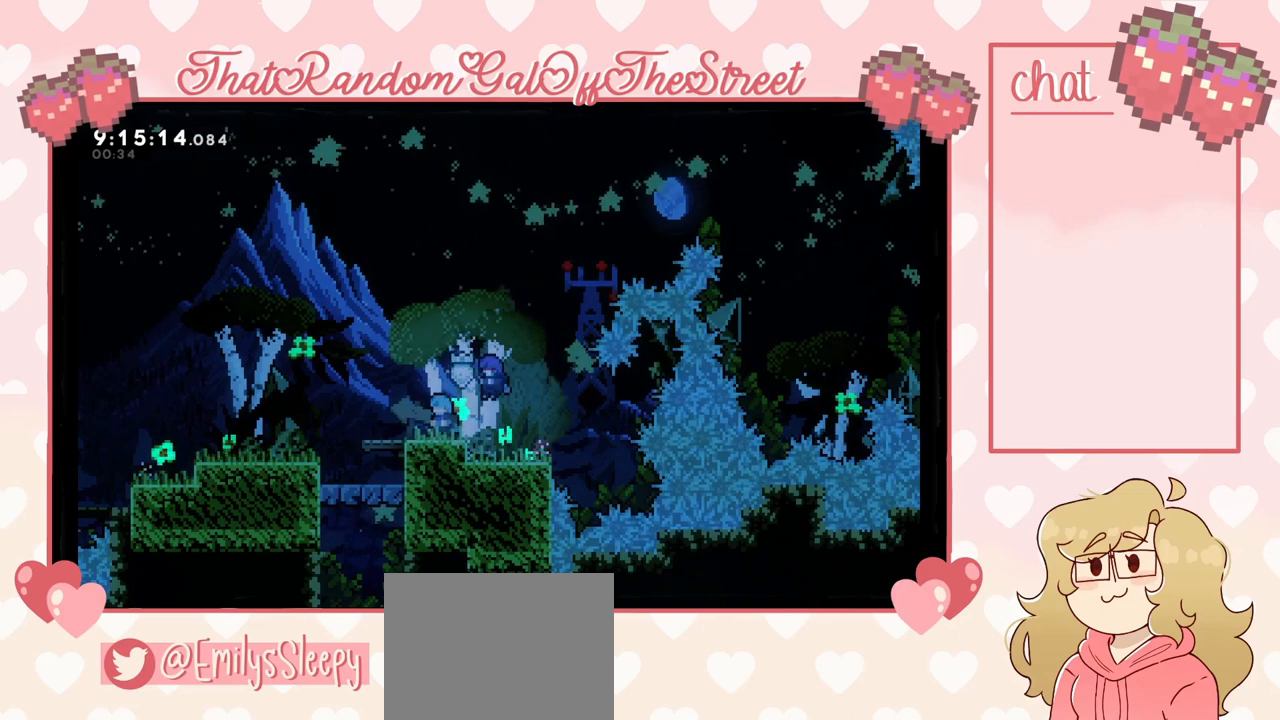
{"buttons": ["DPAD_DOWN"], "left_stick": "center", "right_stick": "center", "events": [[67, "left_stick", "center"], [300, "START", "down"], [467, "DPAD_DOWN", "down"], [467, "START", "up"]]}